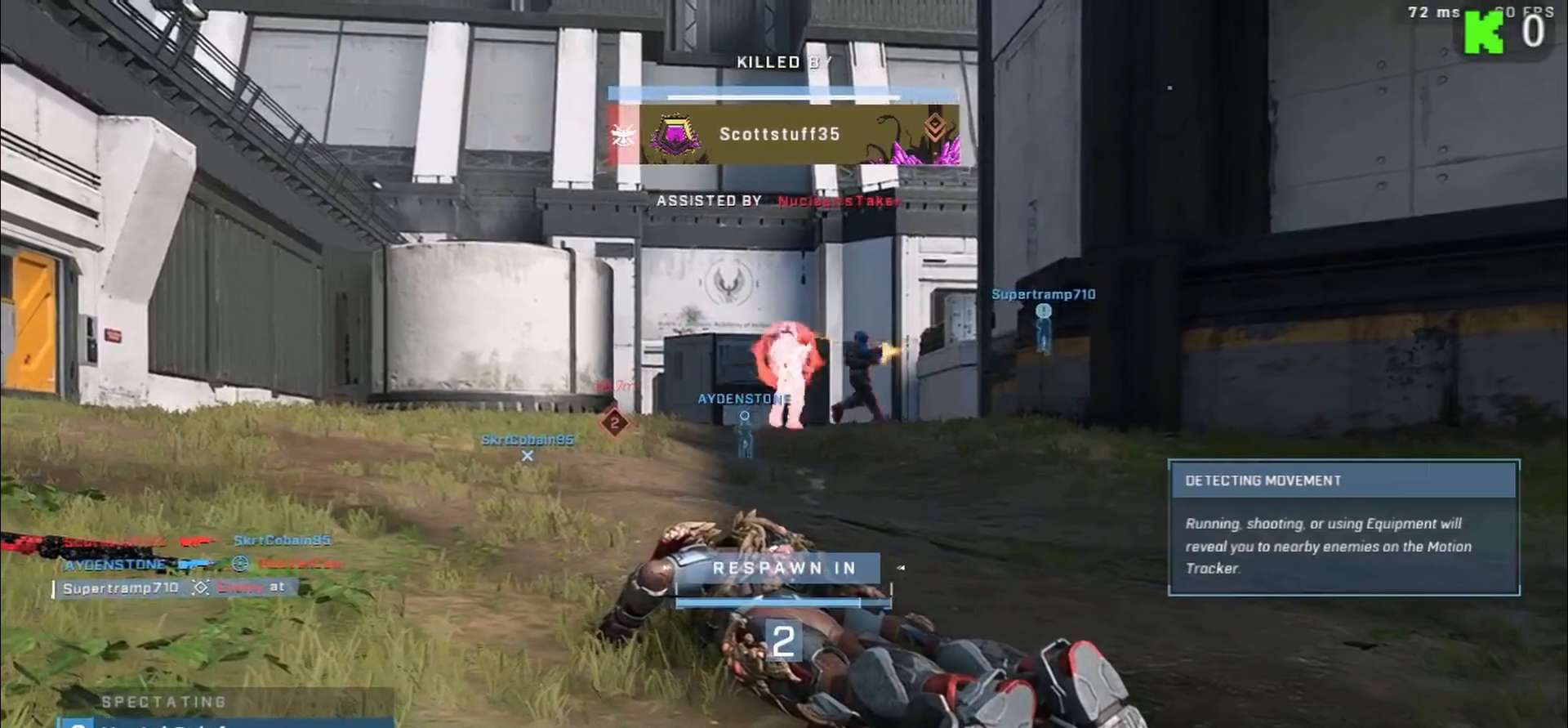
Gameplay with a controller (Xbox layout); each line is a JSON object with the inputs held at the frame after it. "events" lists button and stick changes between this image and that frame as [ms after this image, input, new state], when the widget could be followed in between.
{"buttons": [], "left_stick": "up", "right_stick": "center", "events": [[67, "left_stick", "up"]]}
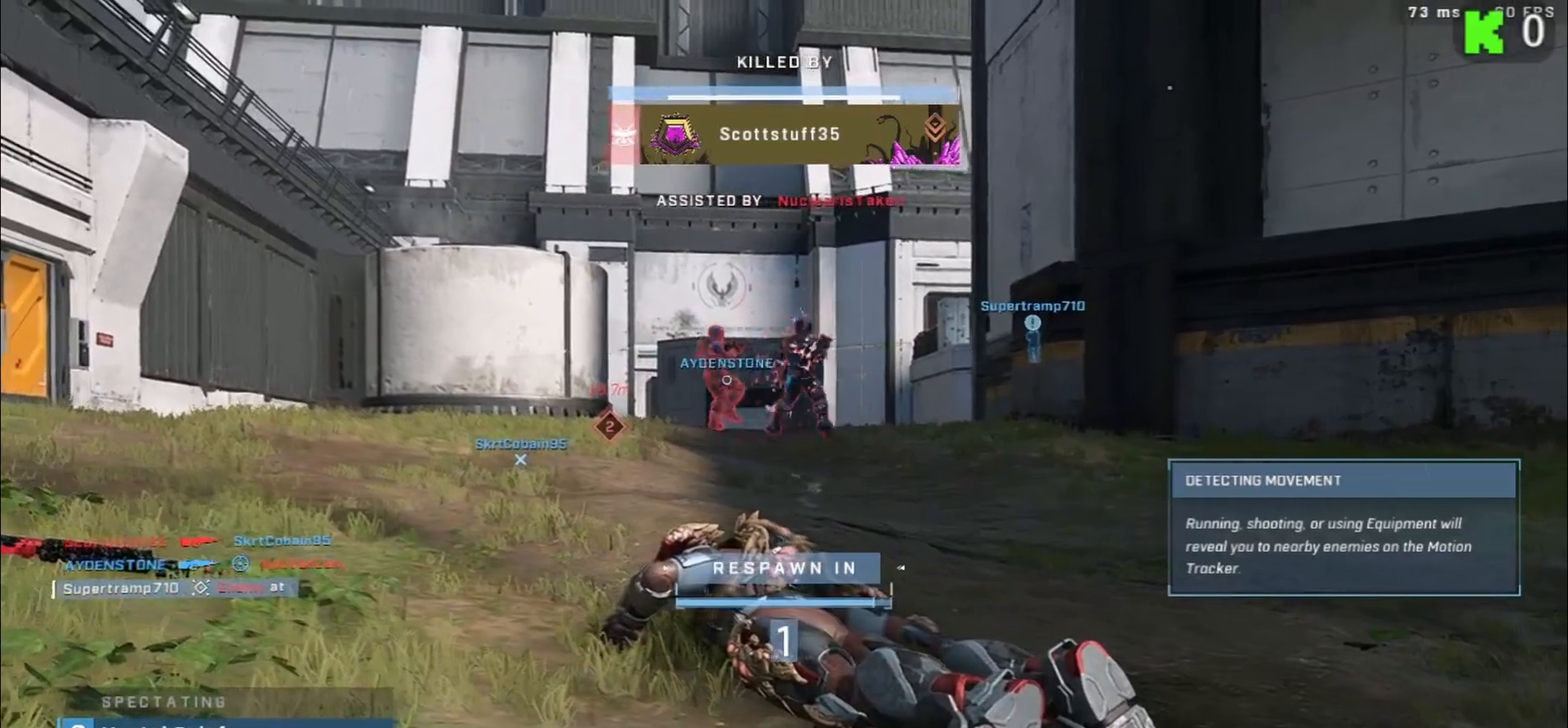
{"buttons": [], "left_stick": "up", "right_stick": "center", "events": []}
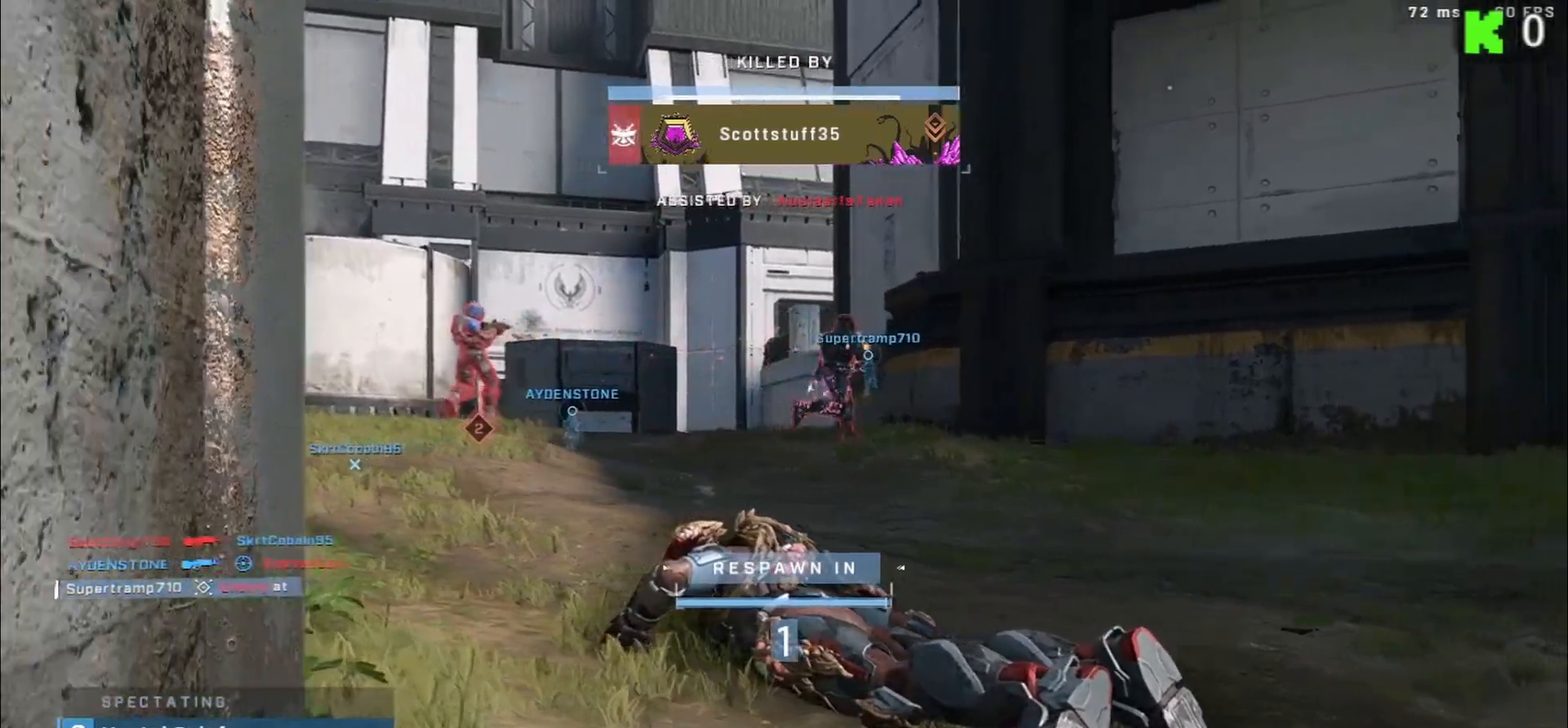
{"buttons": [], "left_stick": "up", "right_stick": "center", "events": []}
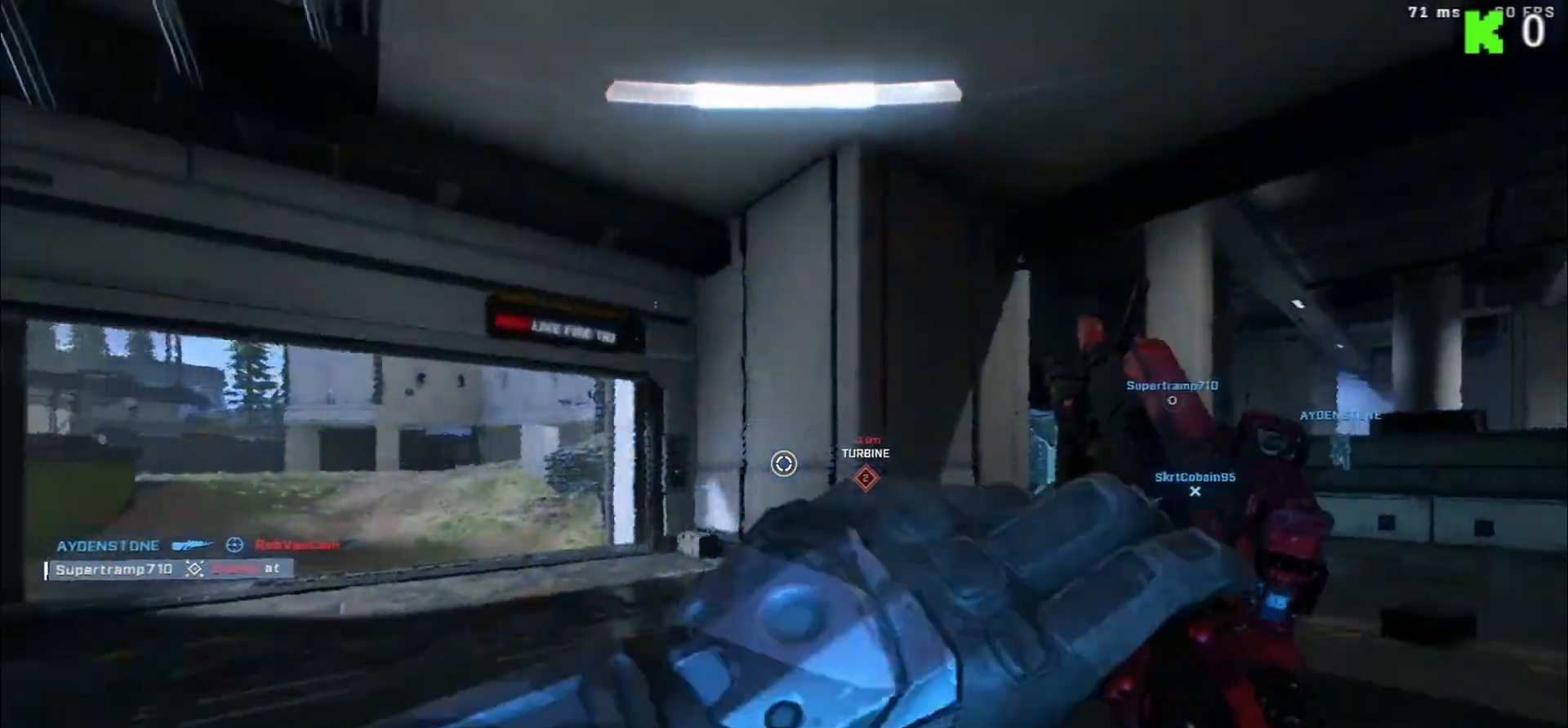
{"buttons": ["A"], "left_stick": "up", "right_stick": "right", "events": [[150, "right_stick", "right"], [467, "A", "down"]]}
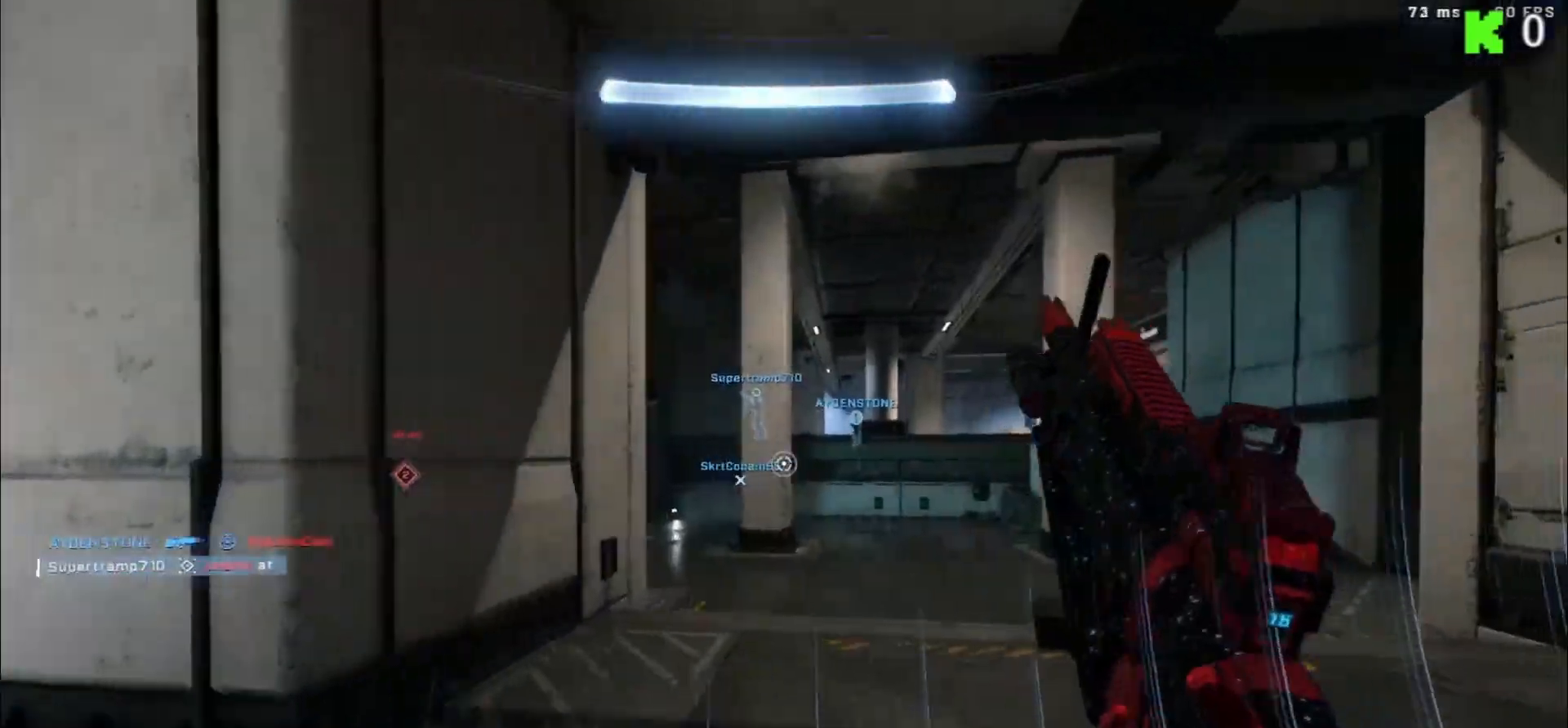
{"buttons": [], "left_stick": "up-right", "right_stick": "left", "events": [[50, "right_stick", "center"], [83, "A", "up"], [400, "right_stick", "left"], [483, "left_stick", "up-right"]]}
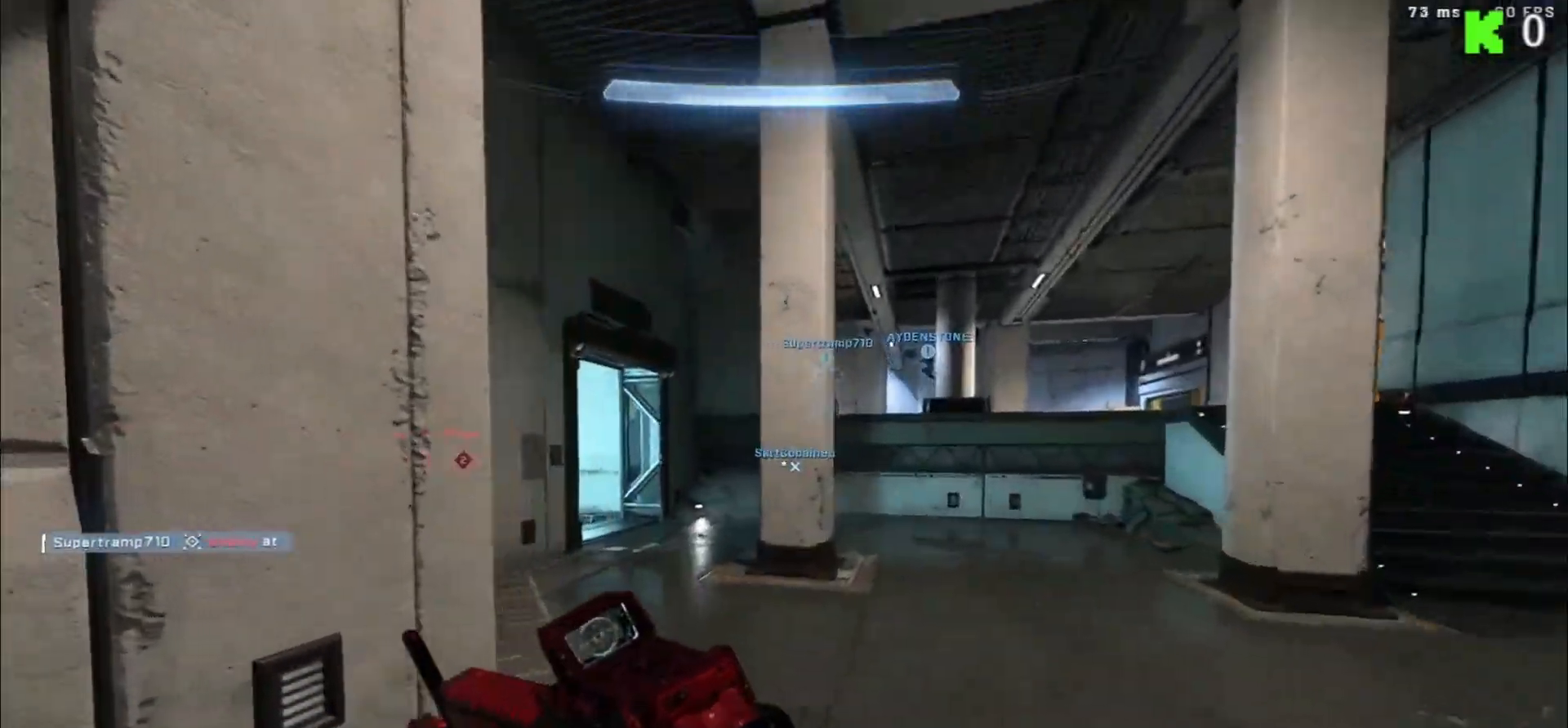
{"buttons": [], "left_stick": "up-right", "right_stick": "center", "events": [[83, "right_stick", "center"], [217, "right_stick", "right"], [400, "right_stick", "center"]]}
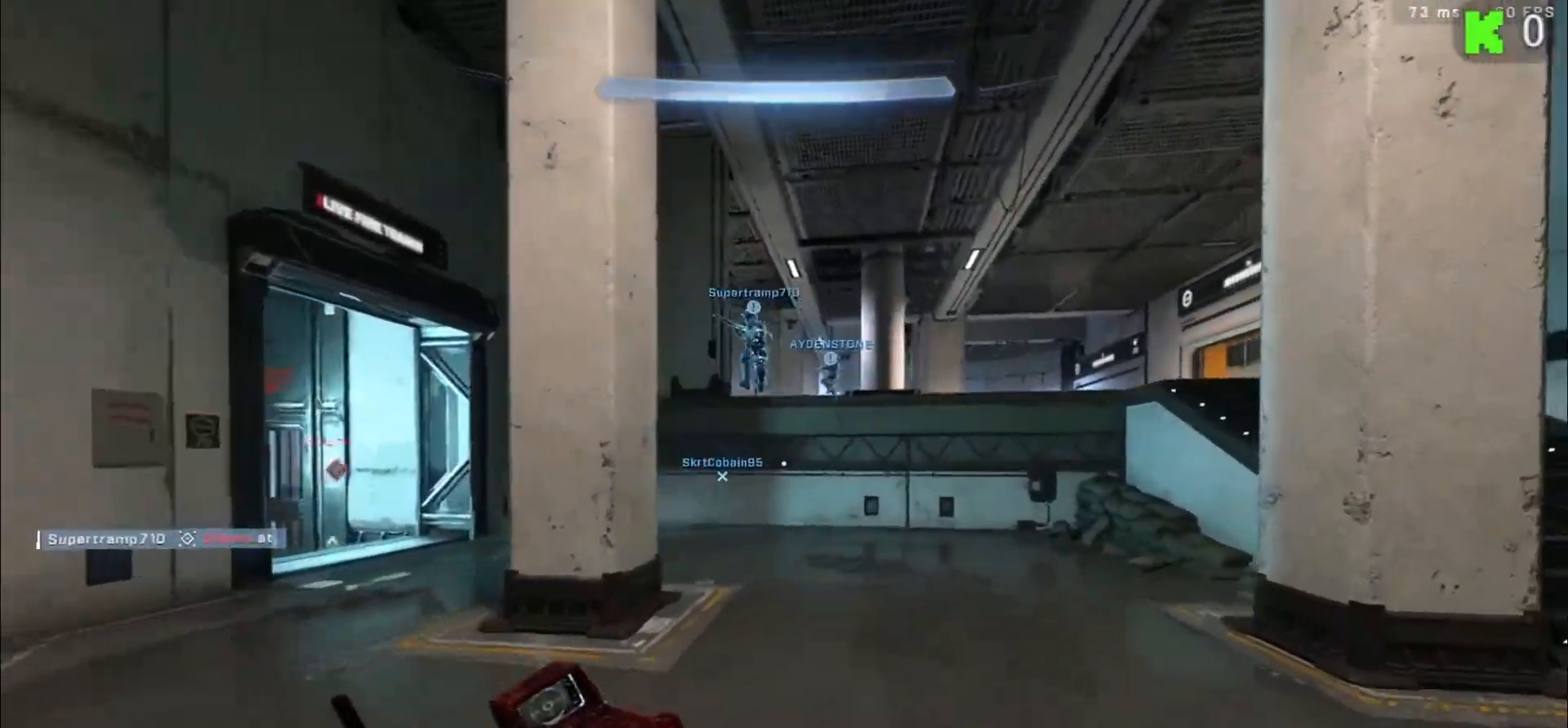
{"buttons": [], "left_stick": "up-right", "right_stick": "right", "events": [[250, "right_stick", "right"]]}
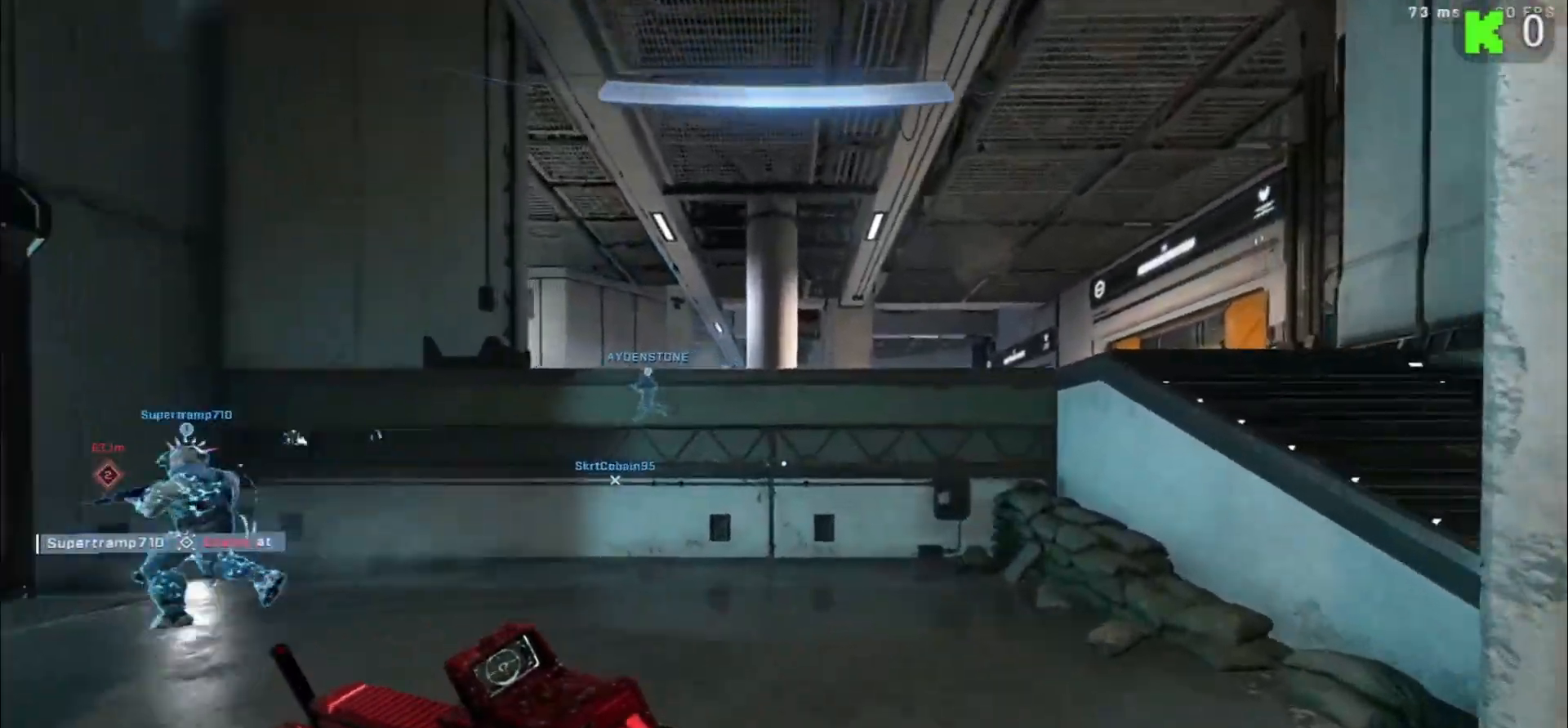
{"buttons": ["L1"], "left_stick": "up-right", "right_stick": "left", "events": [[383, "L1", "down"], [433, "right_stick", "center"], [483, "right_stick", "left"]]}
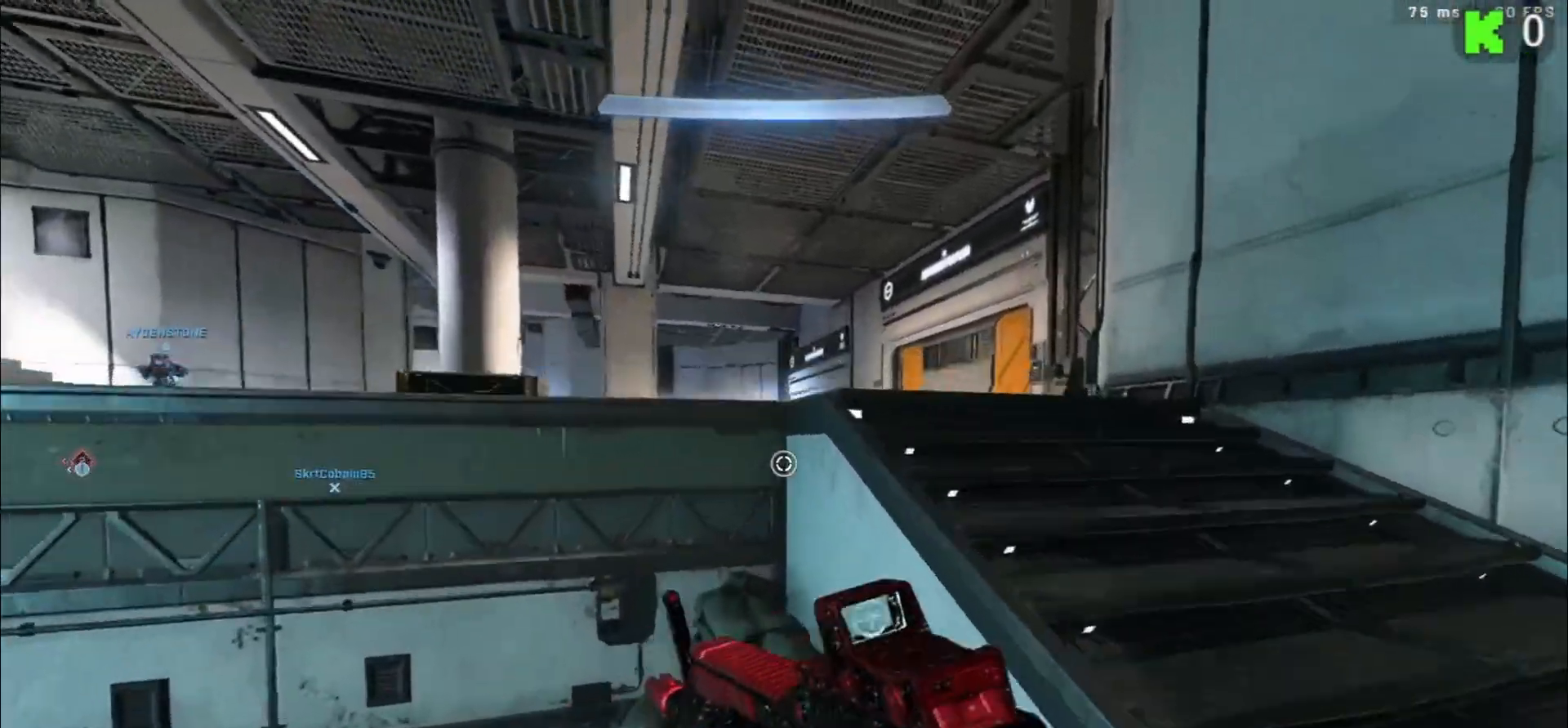
{"buttons": [], "left_stick": "up-right", "right_stick": "center", "events": [[183, "L1", "up"], [283, "right_stick", "center"]]}
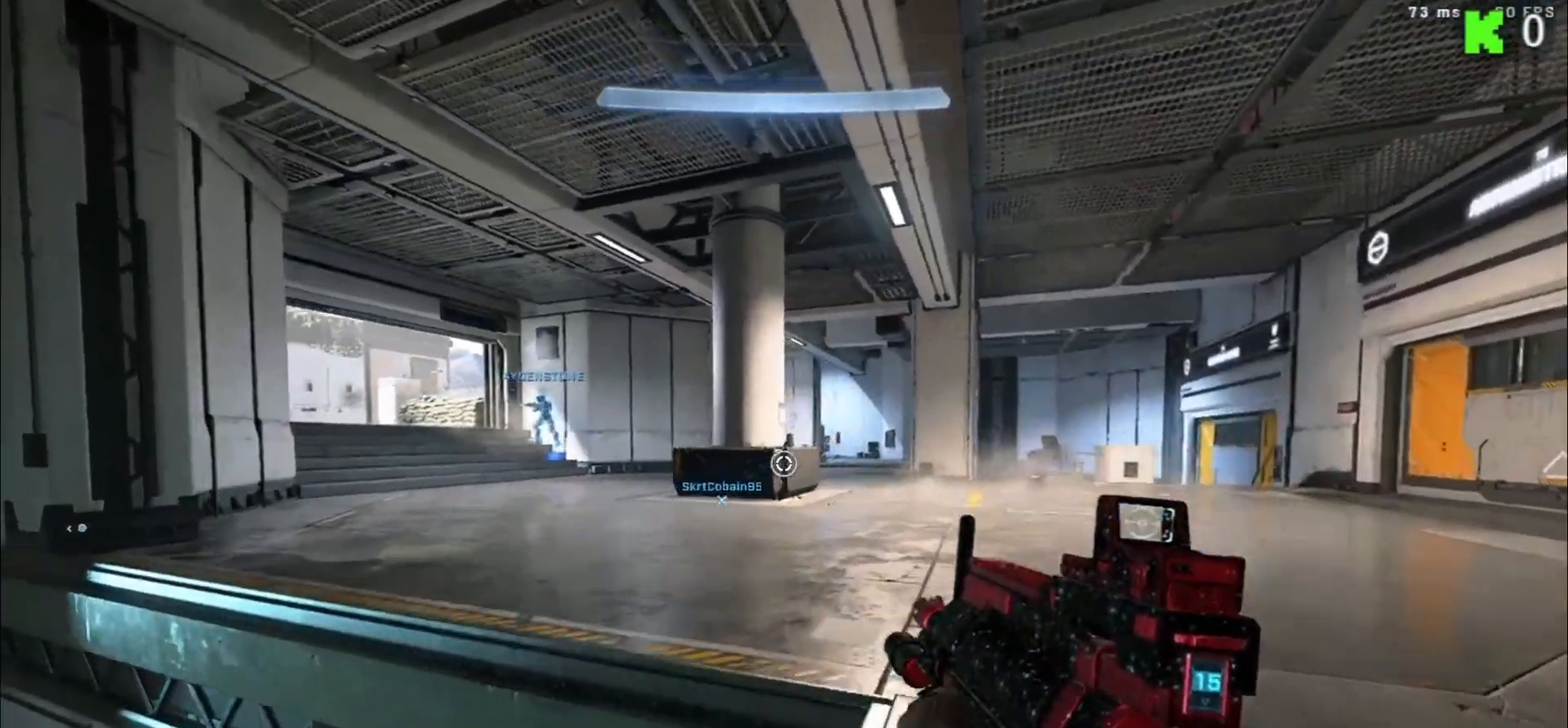
{"buttons": [], "left_stick": "right", "right_stick": "center", "events": [[33, "right_stick", "left"], [183, "left_stick", "right"], [283, "right_stick", "center"]]}
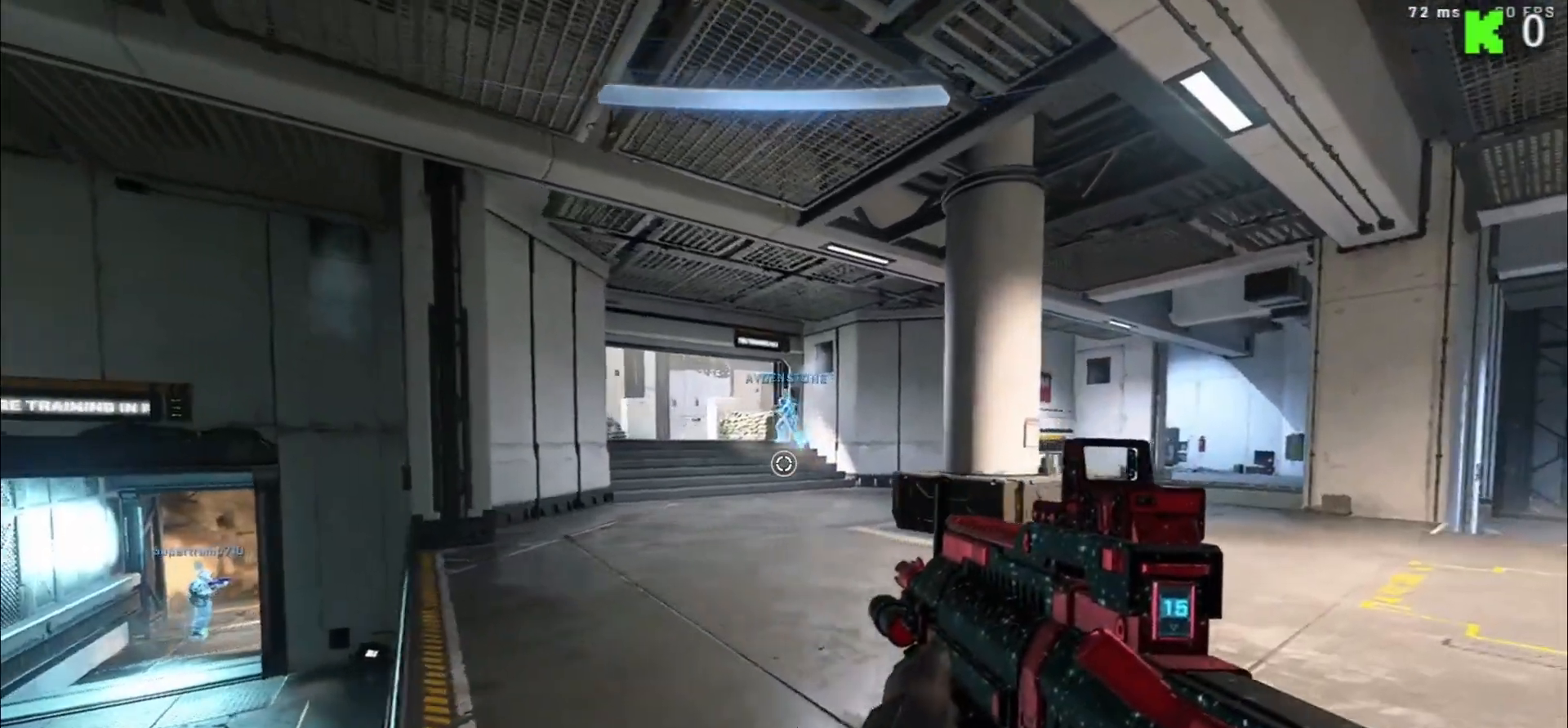
{"buttons": [], "left_stick": "right", "right_stick": "center", "events": [[100, "right_stick", "left"], [233, "right_stick", "center"]]}
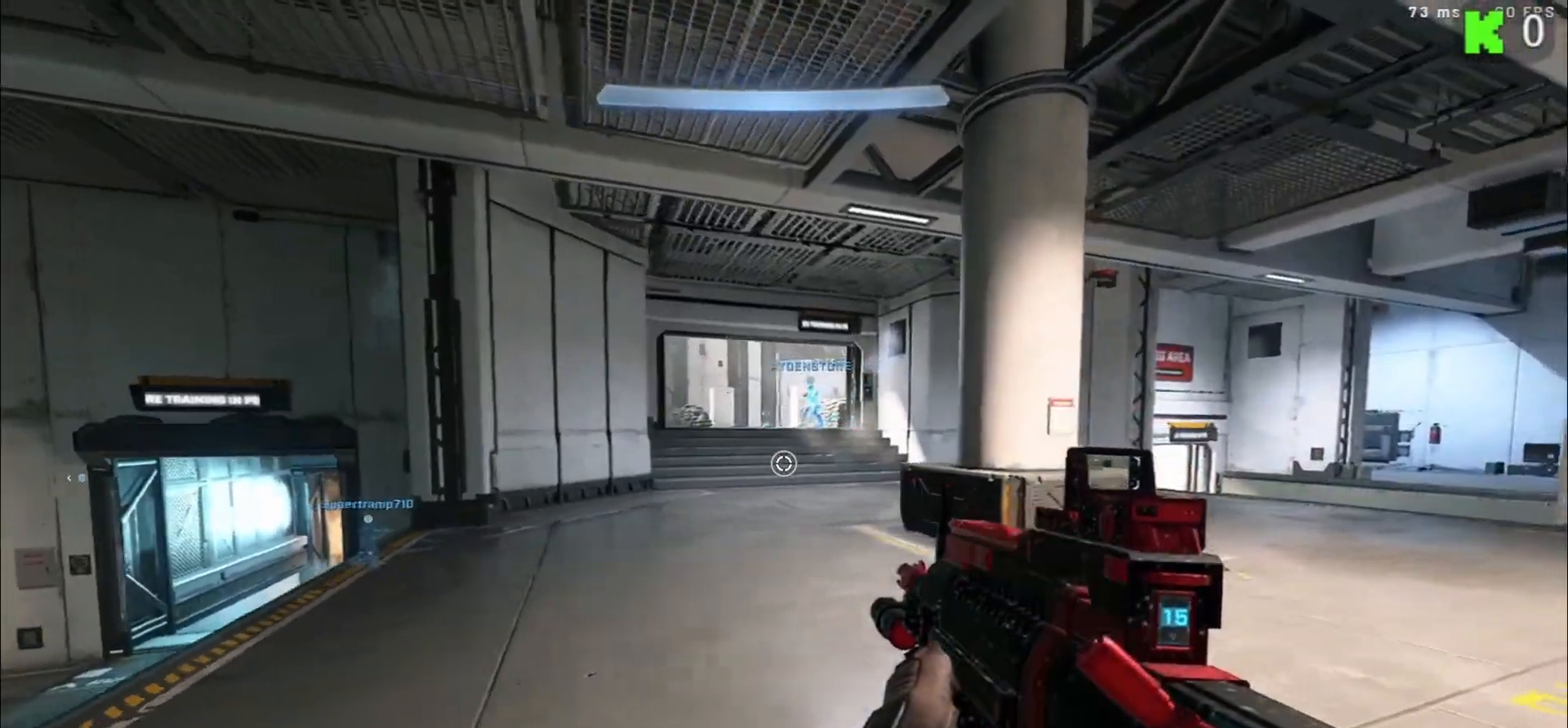
{"buttons": [], "left_stick": "up-right", "right_stick": "center", "events": [[133, "right_stick", "right"], [350, "left_stick", "up-right"], [383, "right_stick", "center"]]}
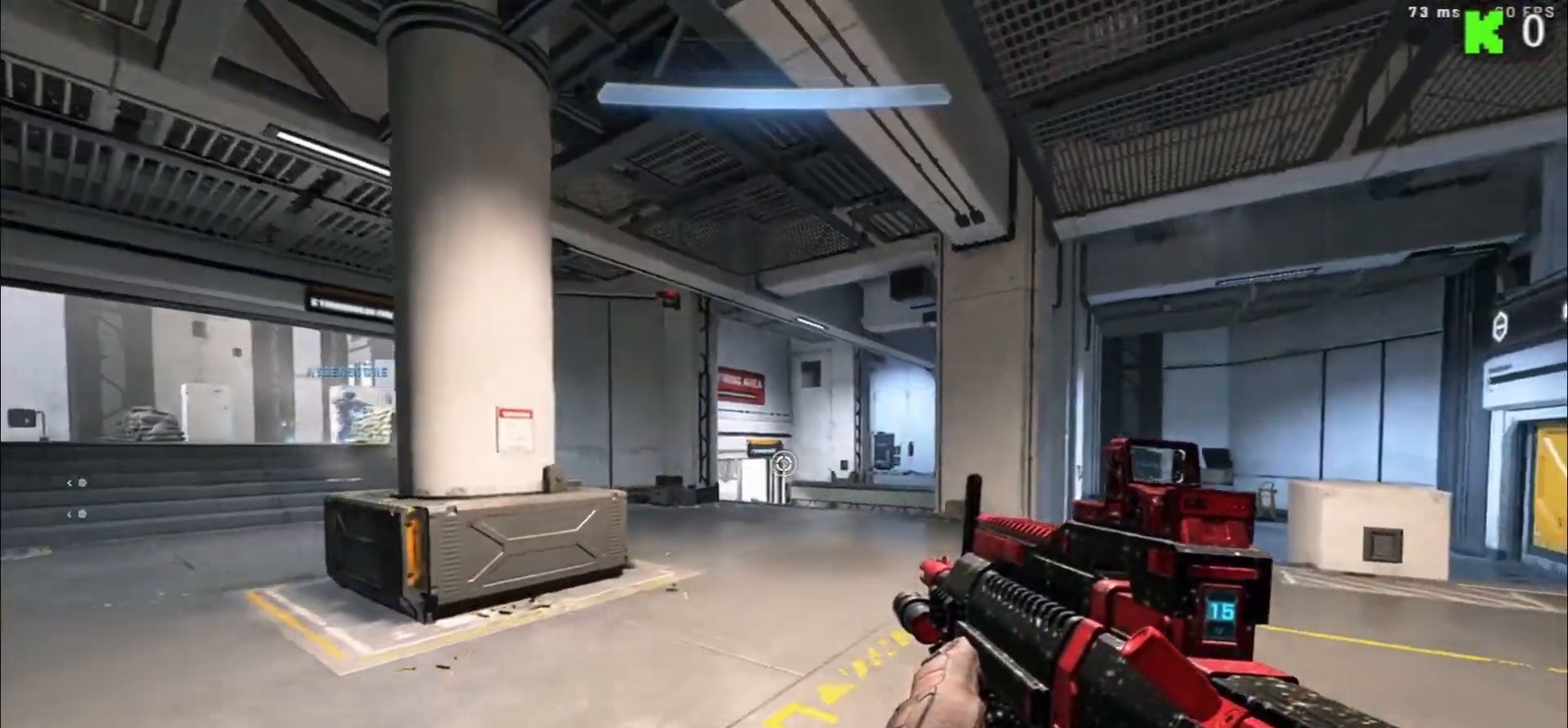
{"buttons": [], "left_stick": "up-right", "right_stick": "down-left", "events": [[433, "right_stick", "down-left"]]}
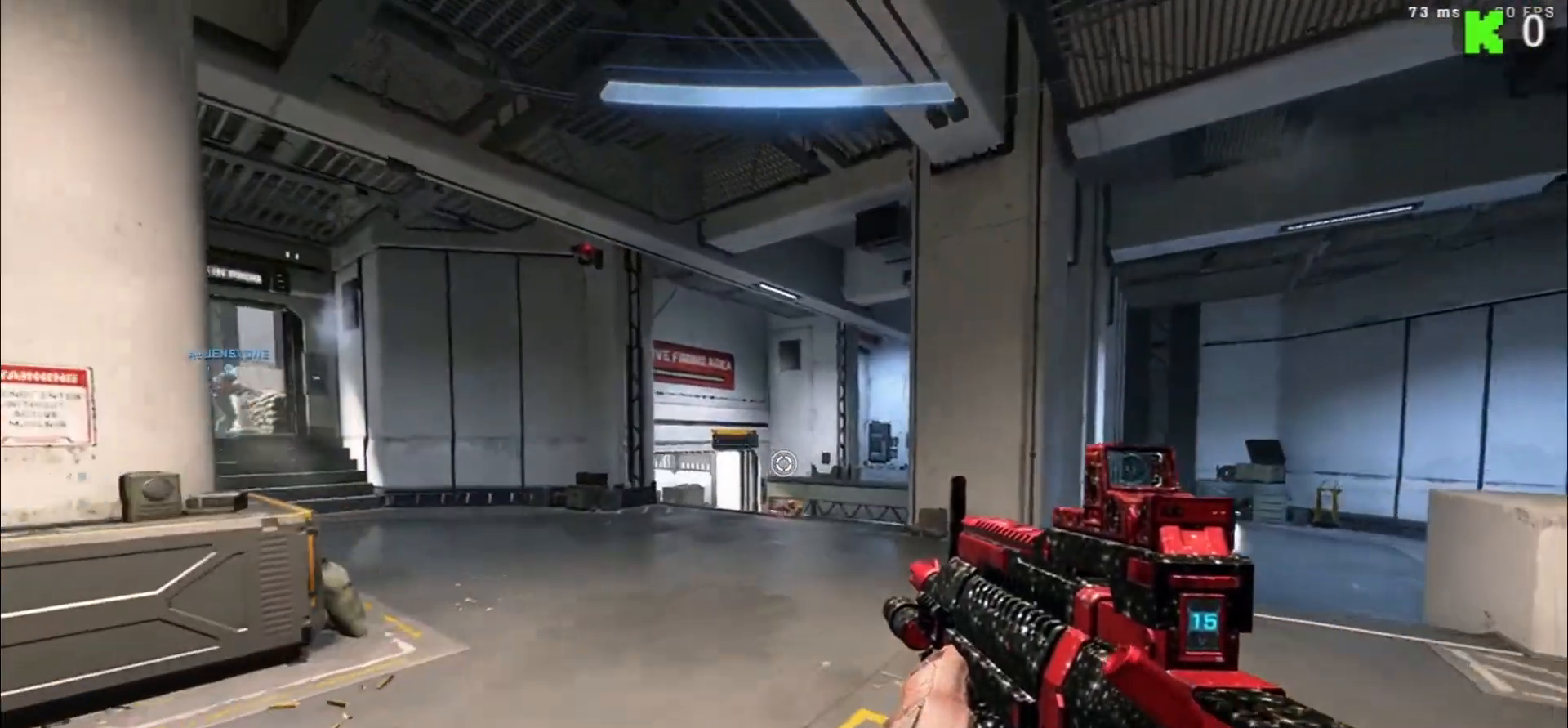
{"buttons": ["R2"], "left_stick": "down-left", "right_stick": "down-right", "events": [[33, "left_stick", "down-right"], [67, "right_stick", "down-right"], [117, "R2", "down"], [250, "left_stick", "down-left"], [267, "R2", "up"], [283, "right_stick", "down"], [417, "L1", "down"], [417, "right_stick", "down-right"], [450, "R2", "down"], [500, "L1", "up"]]}
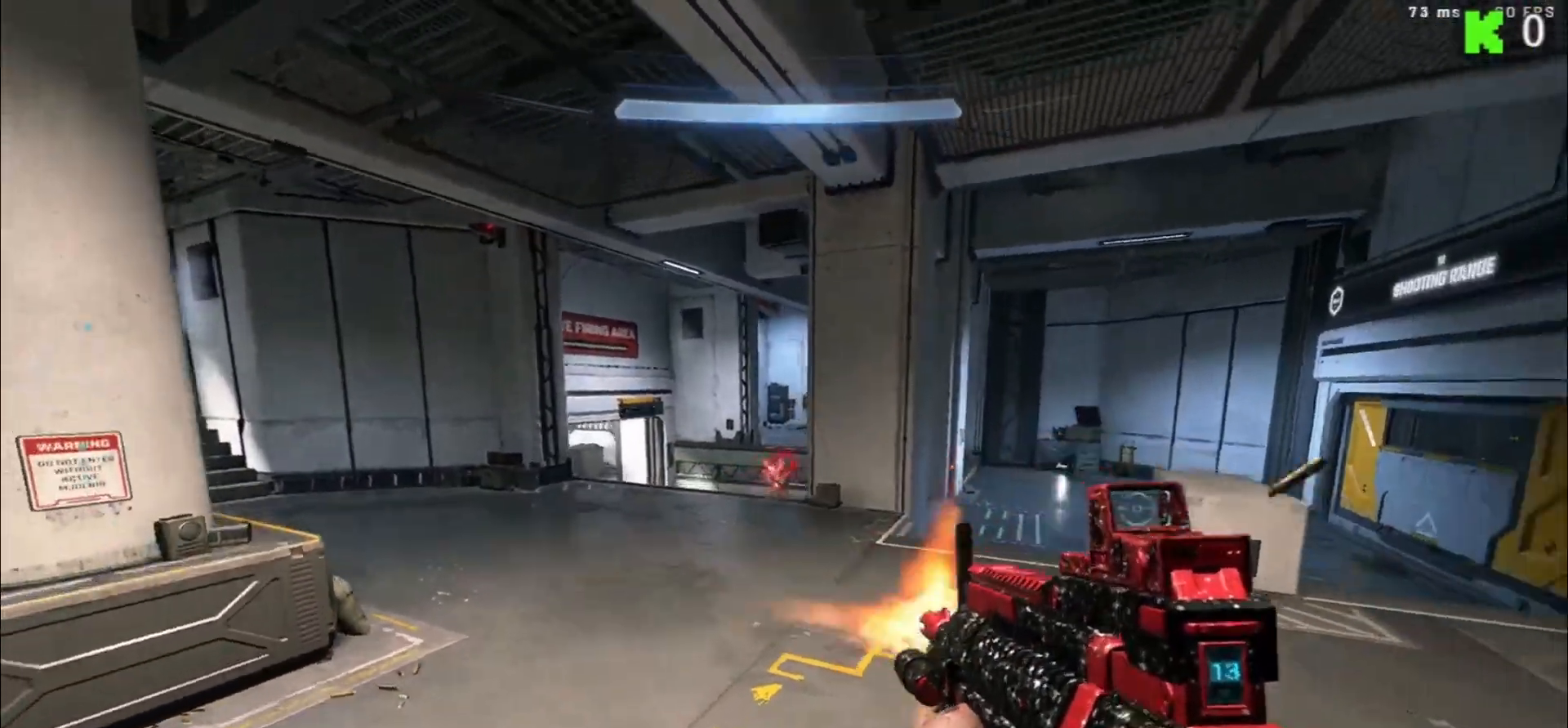
{"buttons": [], "left_stick": "down-left", "right_stick": "down-left", "events": [[67, "R2", "up"], [67, "right_stick", "center"], [167, "right_stick", "down"], [300, "R2", "down"], [417, "right_stick", "down-left"], [433, "R2", "up"]]}
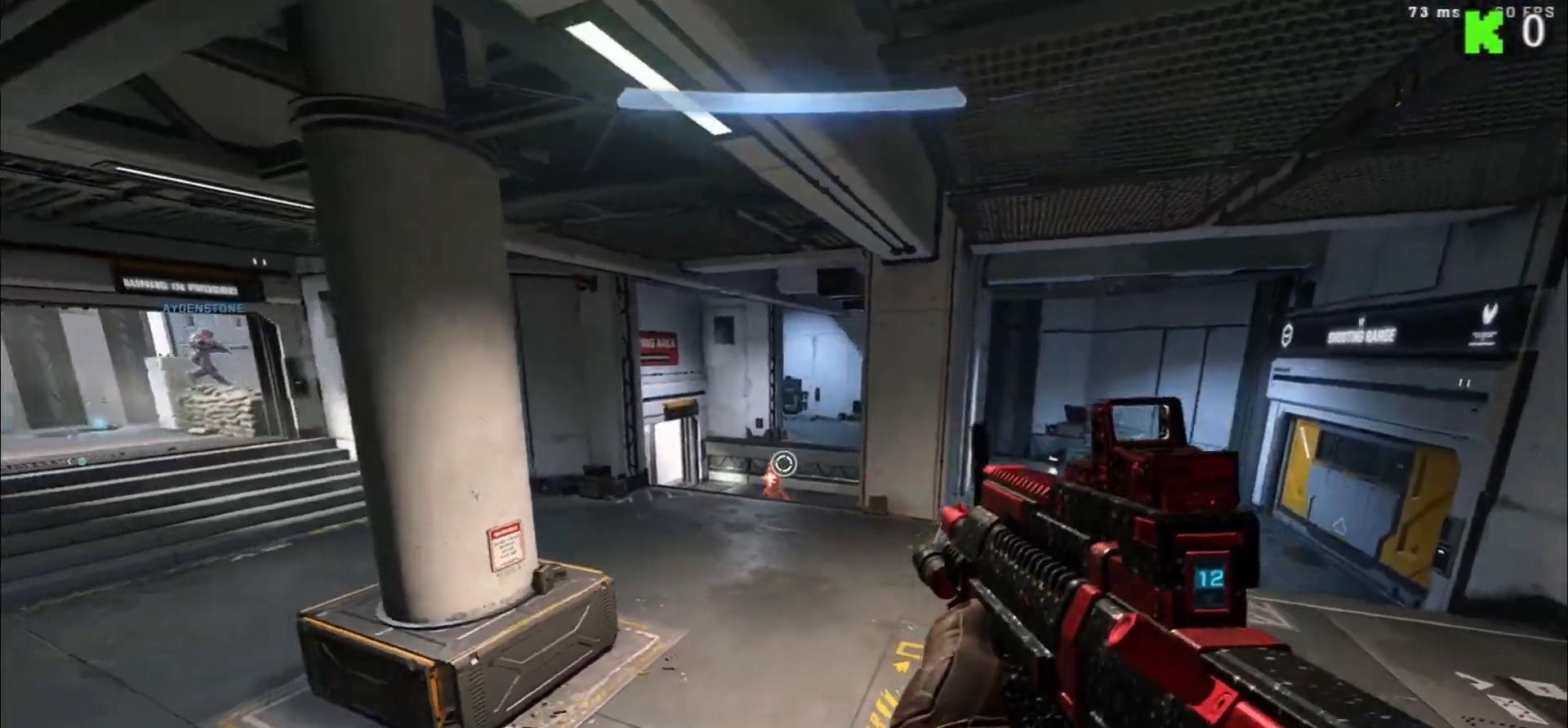
{"buttons": ["R2"], "left_stick": "down", "right_stick": "up", "events": [[150, "R2", "down"], [167, "right_stick", "up-left"], [250, "right_stick", "center"], [267, "R2", "up"], [333, "right_stick", "up"], [350, "left_stick", "down"], [483, "R2", "down"]]}
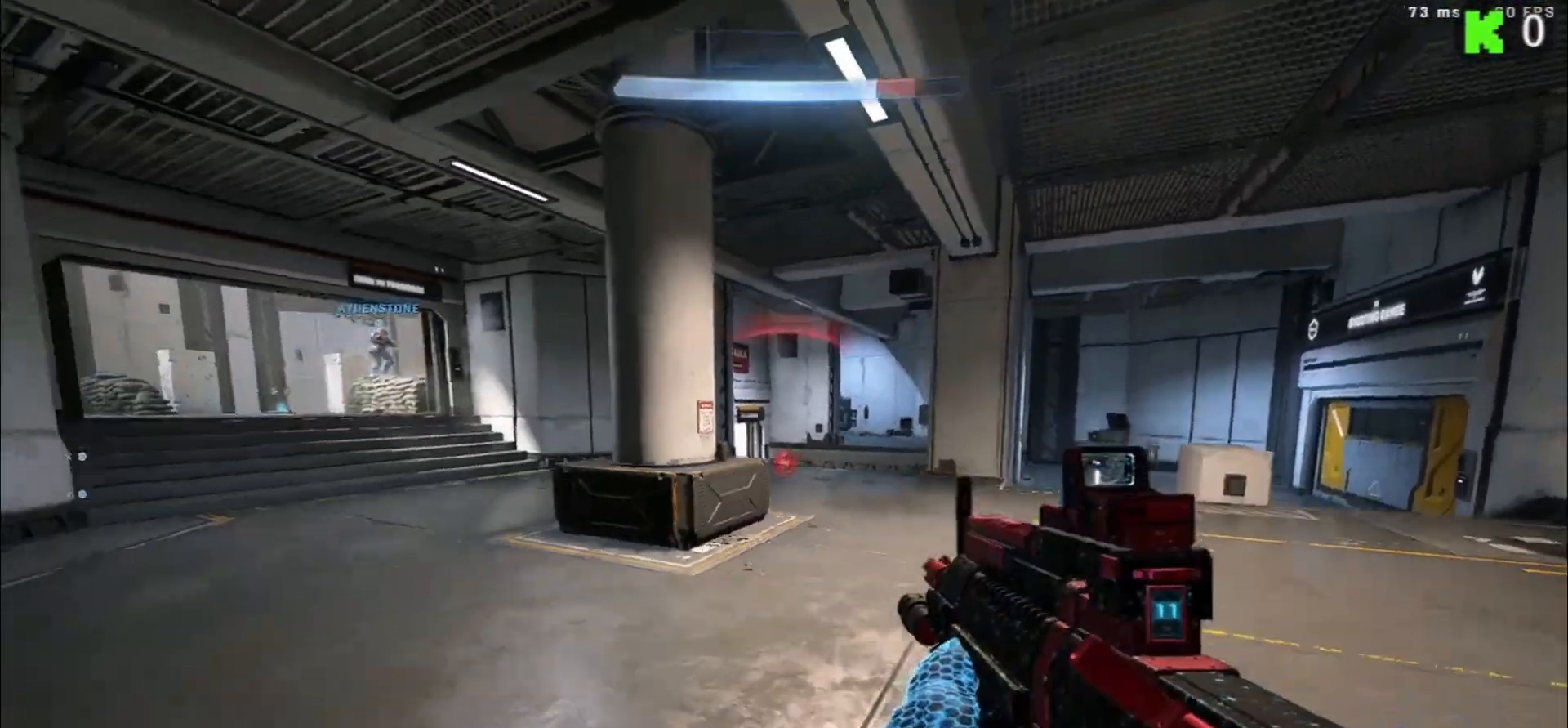
{"buttons": [], "left_stick": "down", "right_stick": "down", "events": [[83, "right_stick", "center"], [117, "R2", "up"], [200, "right_stick", "up"], [233, "L2", "down"], [317, "right_stick", "center"], [400, "L2", "up"], [467, "right_stick", "down"]]}
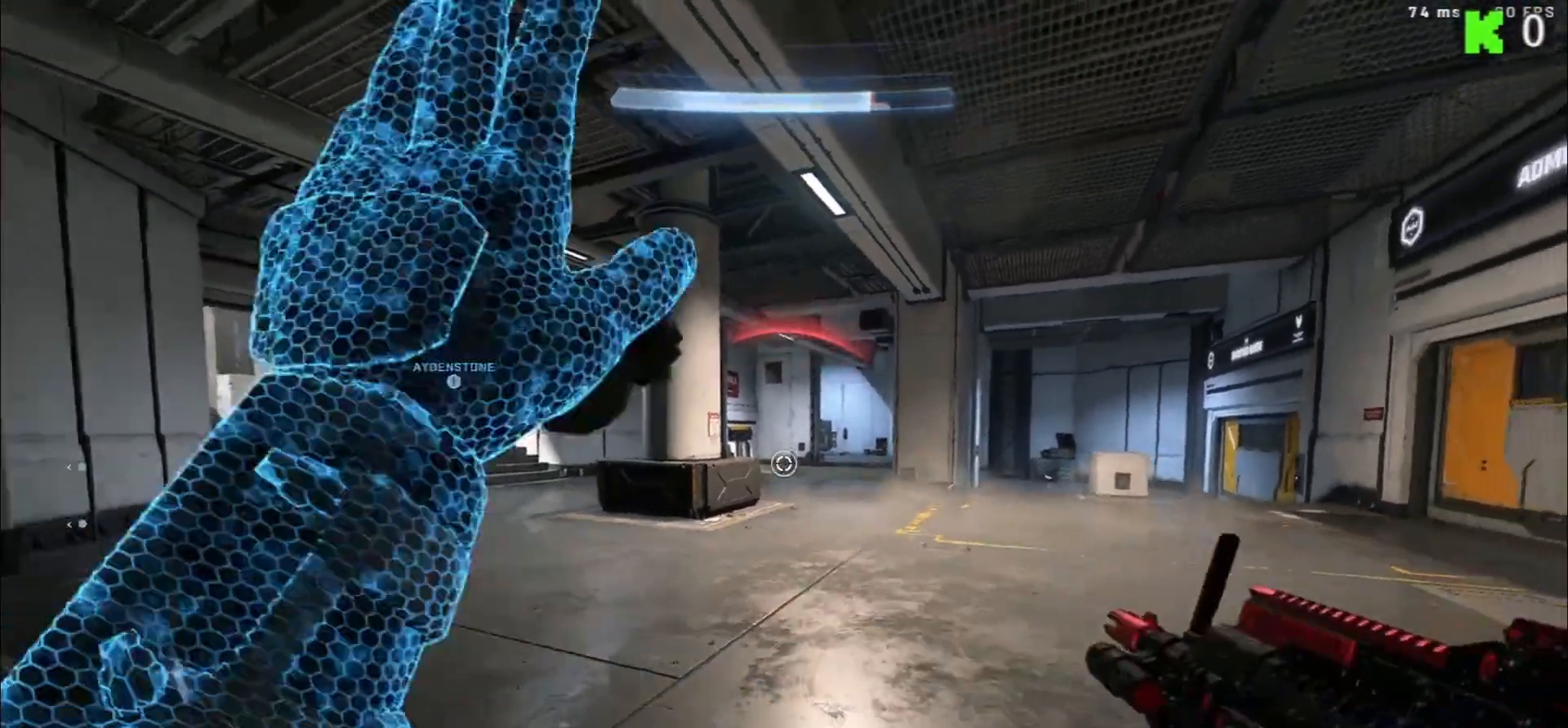
{"buttons": [], "left_stick": "down", "right_stick": "center", "events": [[67, "right_stick", "center"]]}
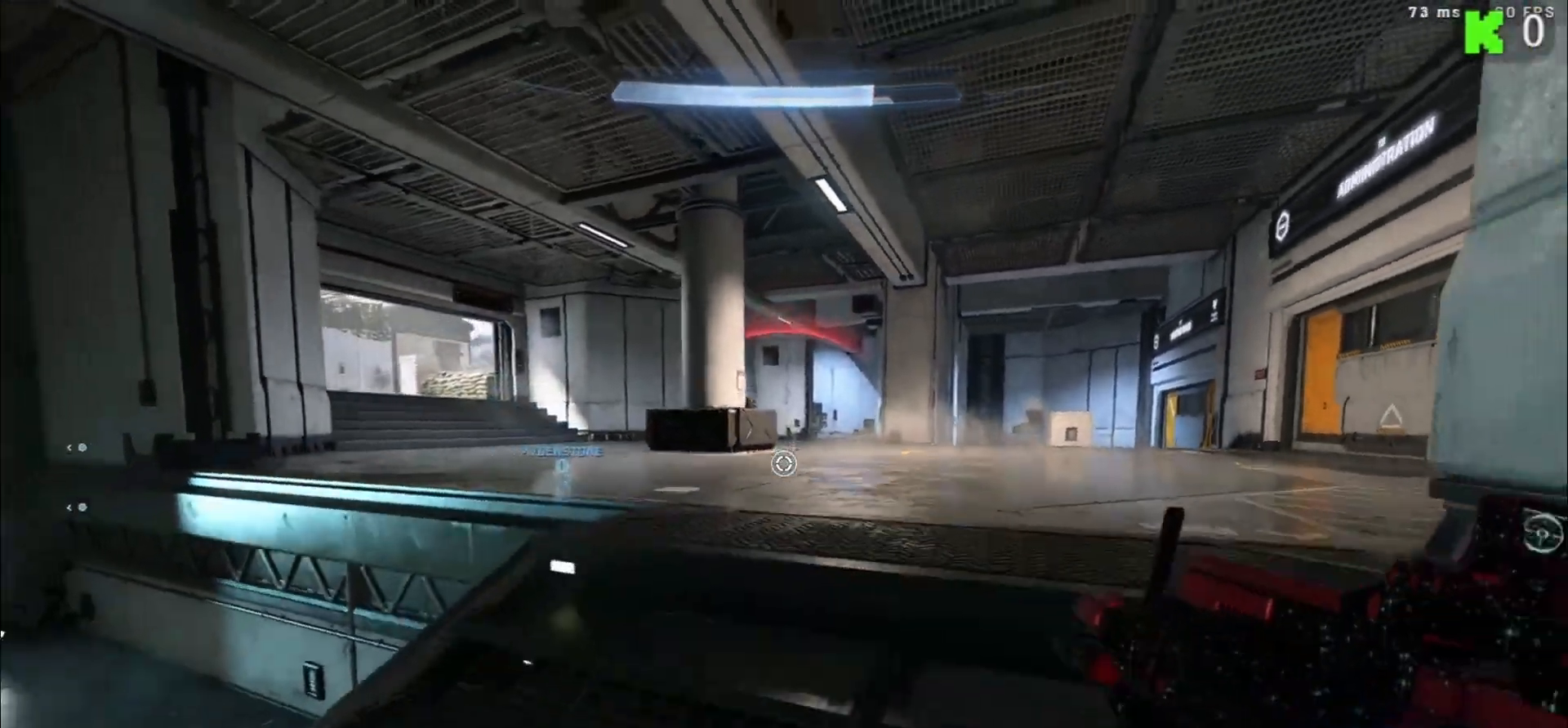
{"buttons": [], "left_stick": "center", "right_stick": "down", "events": [[83, "right_stick", "up-right"], [183, "left_stick", "center"], [233, "DPAD_UP", "down"], [283, "right_stick", "center"], [333, "DPAD_UP", "up"], [450, "right_stick", "down"]]}
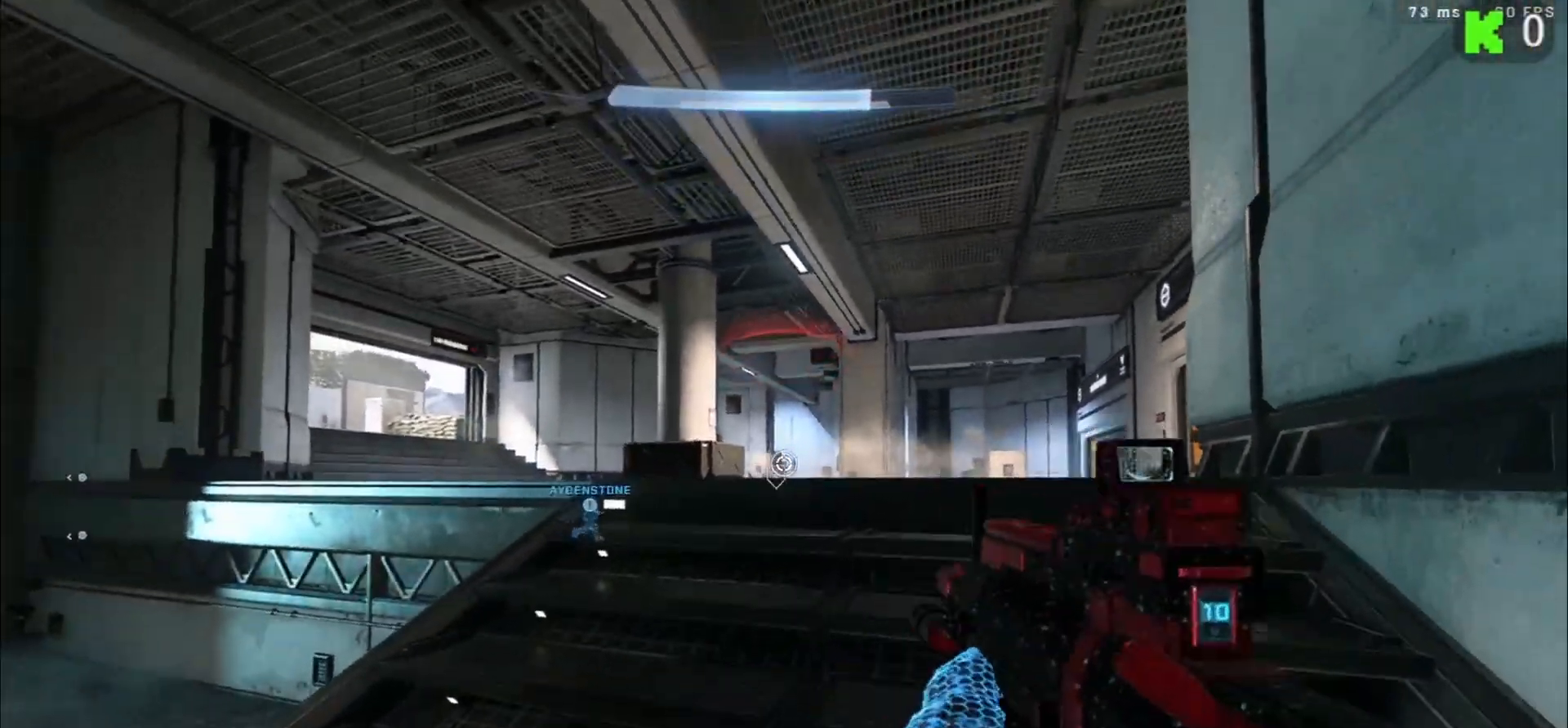
{"buttons": ["B"], "left_stick": "down-left", "right_stick": "center", "events": [[50, "left_stick", "down"], [183, "right_stick", "center"], [400, "left_stick", "down-left"], [450, "B", "down"]]}
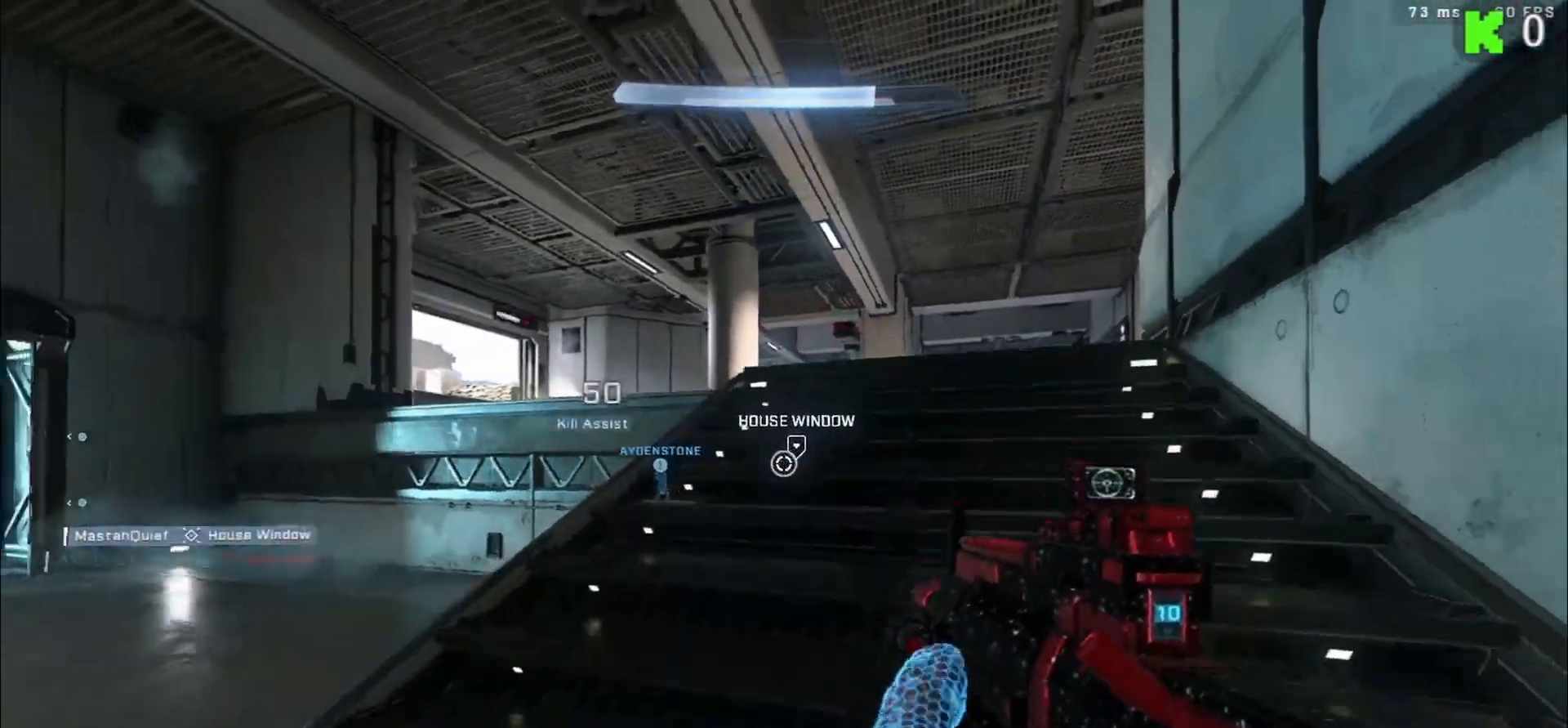
{"buttons": [], "left_stick": "center", "right_stick": "left", "events": [[50, "B", "up"], [200, "right_stick", "left"], [233, "left_stick", "down"], [467, "left_stick", "center"]]}
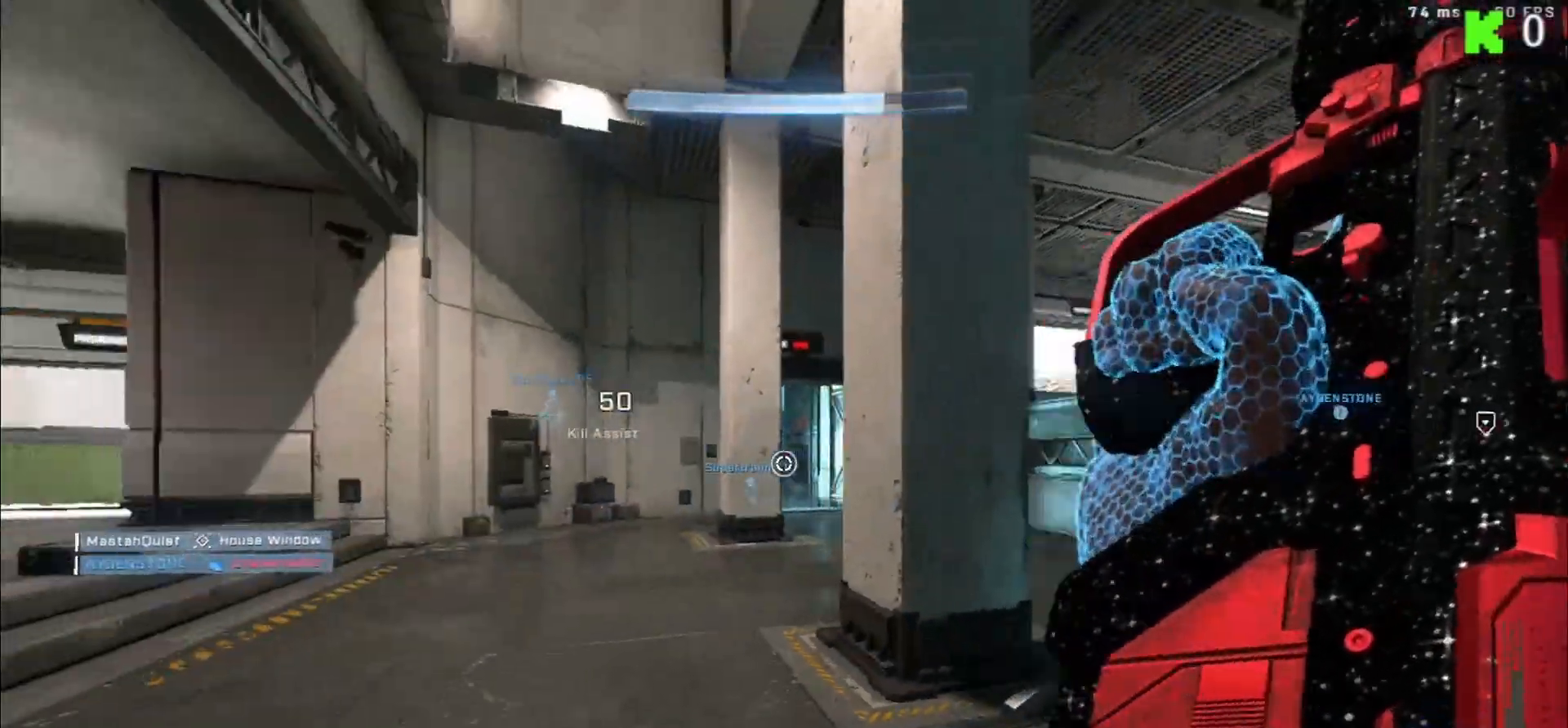
{"buttons": [], "left_stick": "up-right", "right_stick": "right", "events": [[17, "right_stick", "center"], [150, "left_stick", "right"], [200, "right_stick", "right"], [250, "left_stick", "up-right"]]}
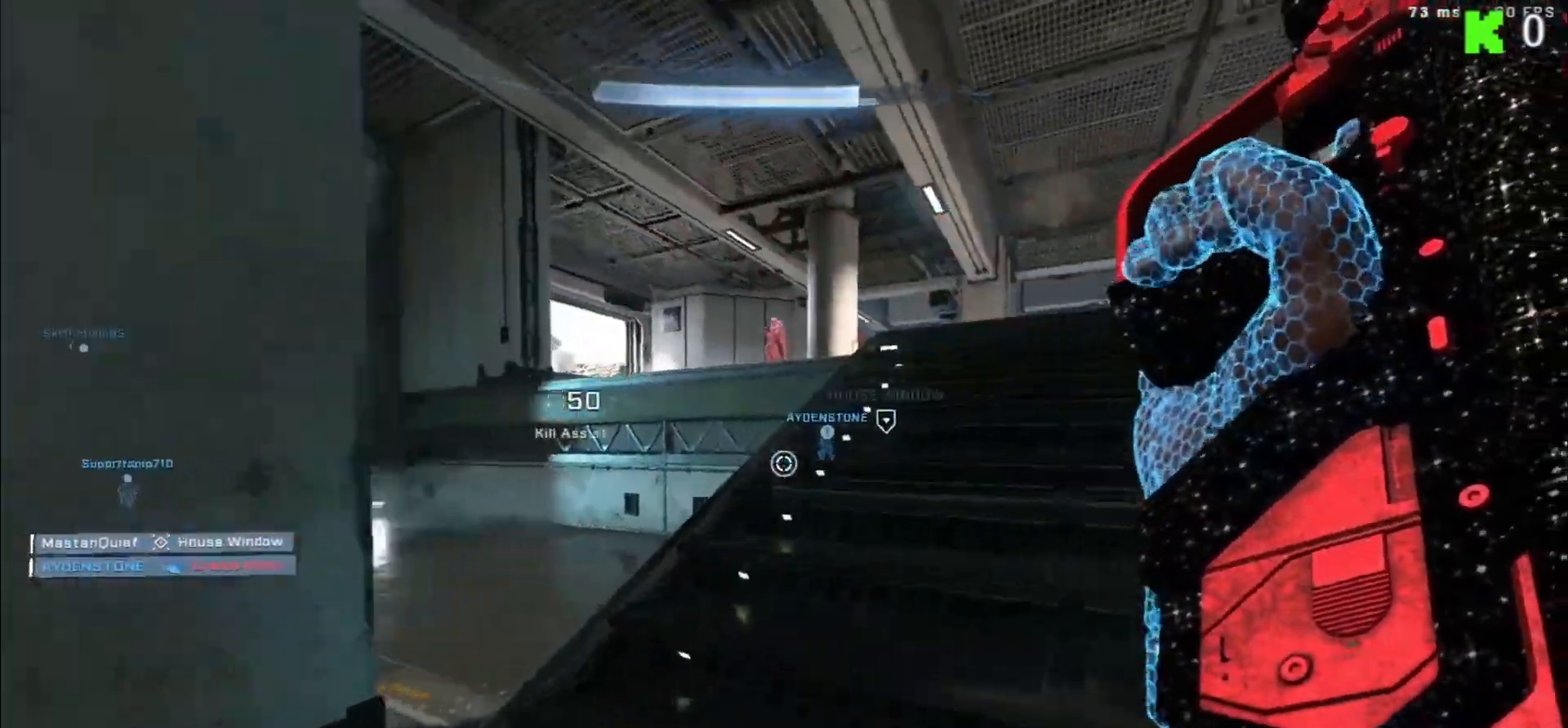
{"buttons": [], "left_stick": "up-right", "right_stick": "up-left", "events": [[17, "right_stick", "center"], [417, "right_stick", "up-left"]]}
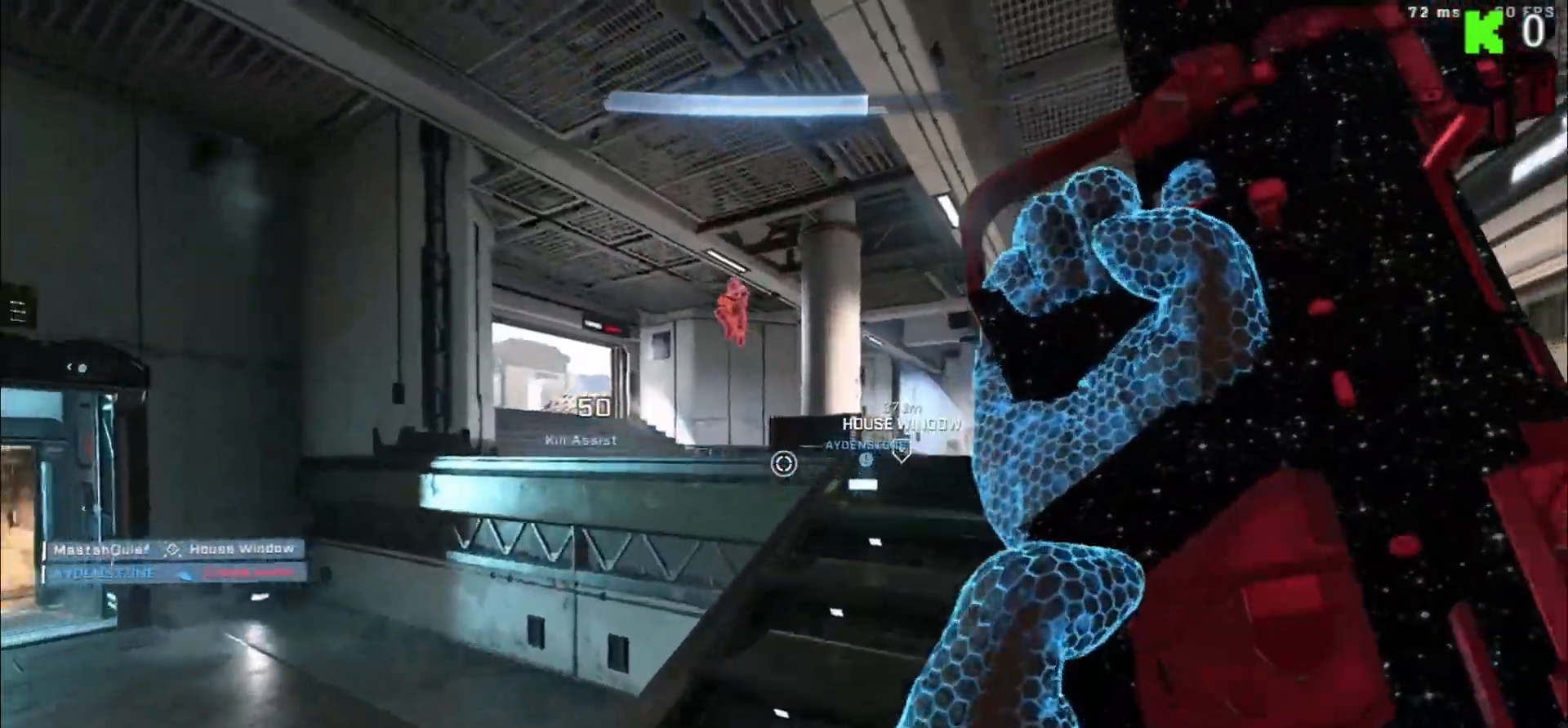
{"buttons": ["R2"], "left_stick": "down", "right_stick": "center", "events": [[83, "right_stick", "up"], [117, "left_stick", "down-left"], [367, "R2", "down"], [383, "left_stick", "down"], [500, "right_stick", "center"]]}
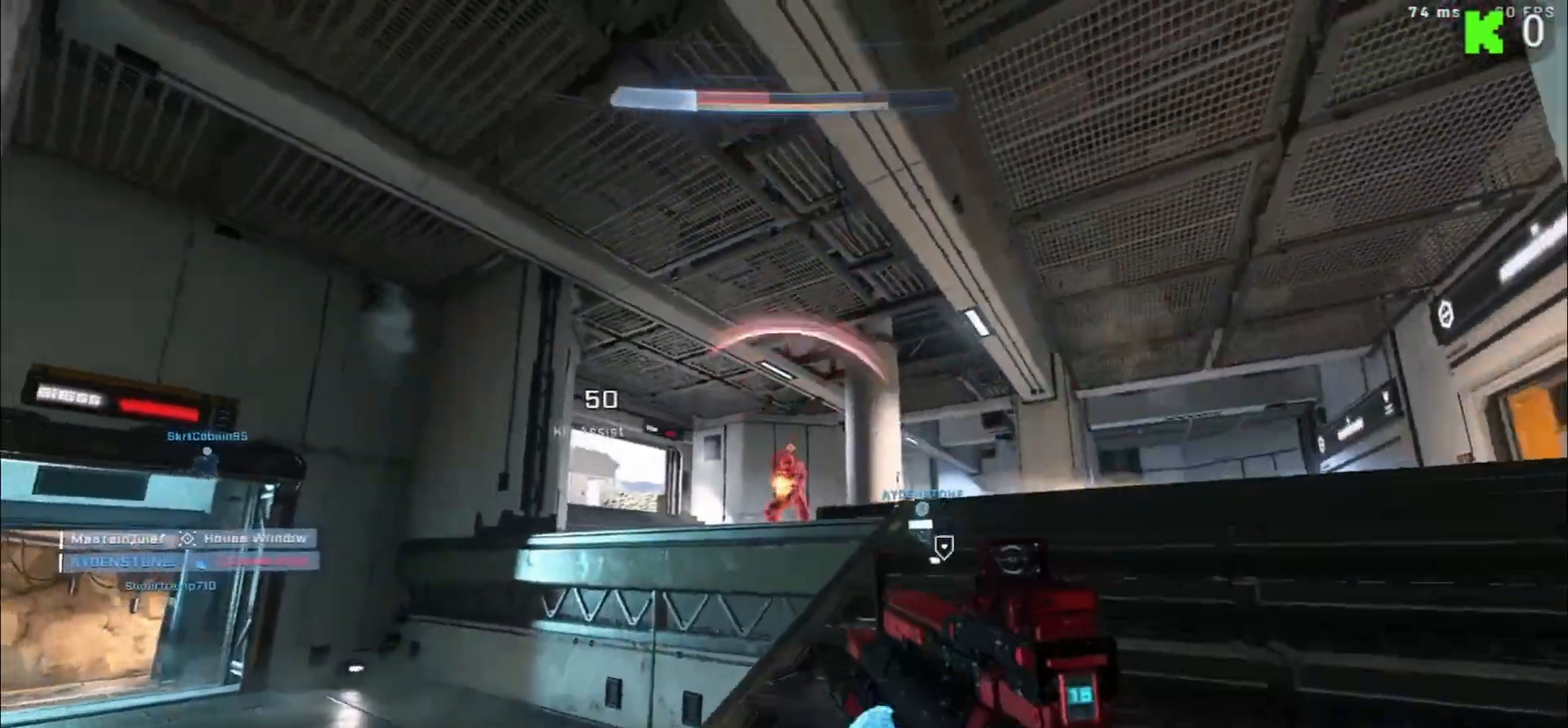
{"buttons": ["R2"], "left_stick": "up", "right_stick": "center", "events": [[17, "R2", "up"], [67, "R2", "down"], [117, "right_stick", "down"], [133, "left_stick", "up"], [183, "R2", "up"], [250, "right_stick", "center"], [283, "R2", "down"], [367, "R2", "up"], [433, "R2", "down"]]}
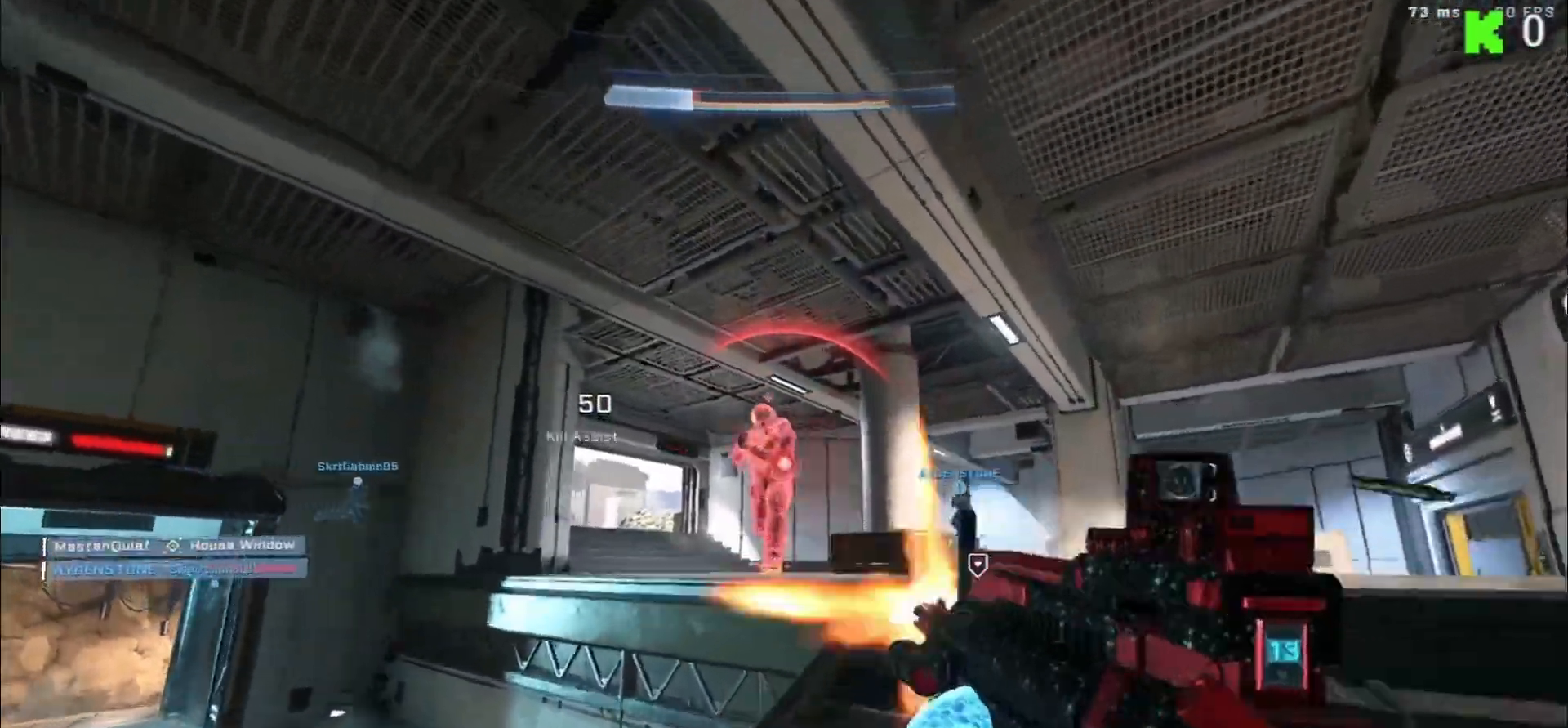
{"buttons": [], "left_stick": "down-left", "right_stick": "center", "events": [[33, "R2", "up"], [83, "right_stick", "down-left"], [133, "R2", "down"], [200, "R2", "up"], [267, "R1", "down"], [283, "right_stick", "center"], [333, "R1", "up"], [433, "left_stick", "down-left"]]}
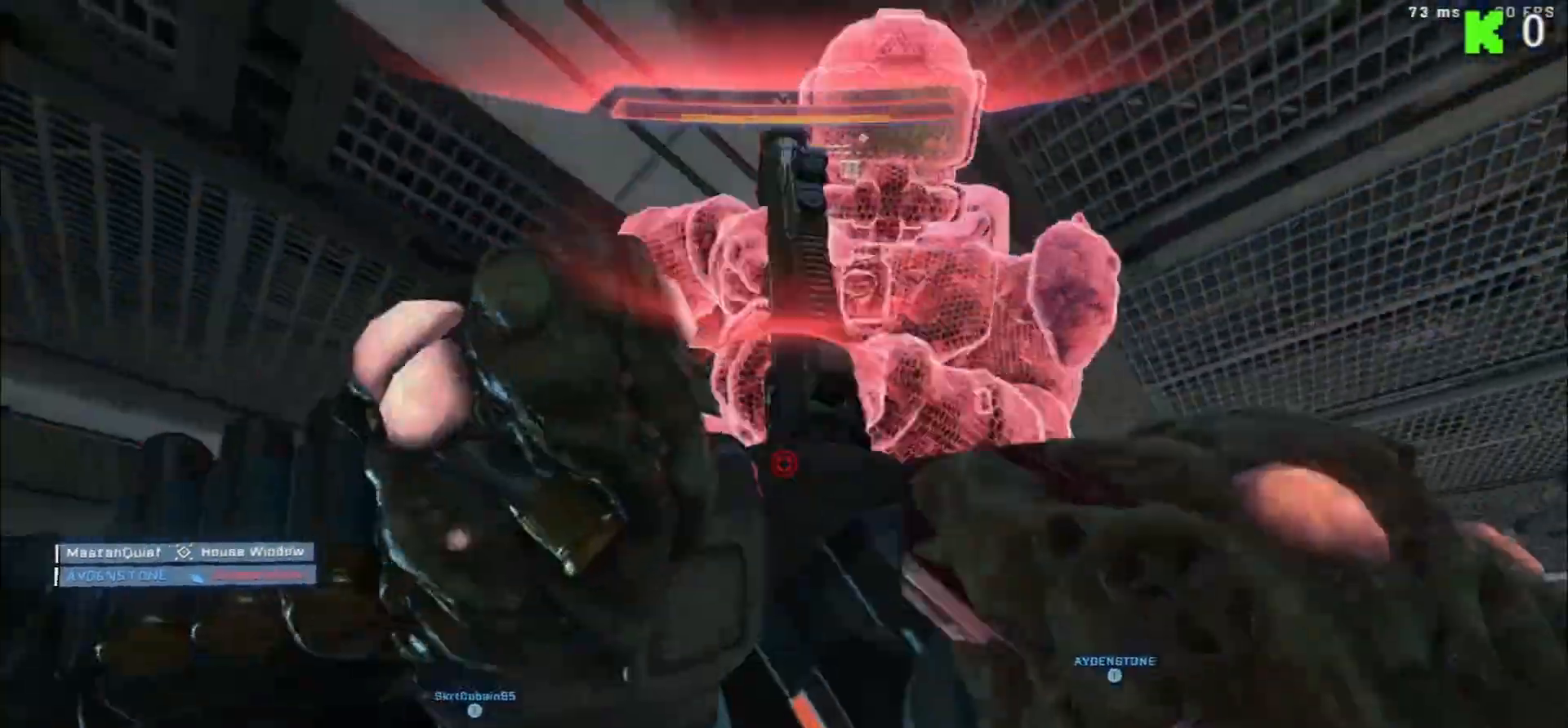
{"buttons": [], "left_stick": "down-left", "right_stick": "center", "events": []}
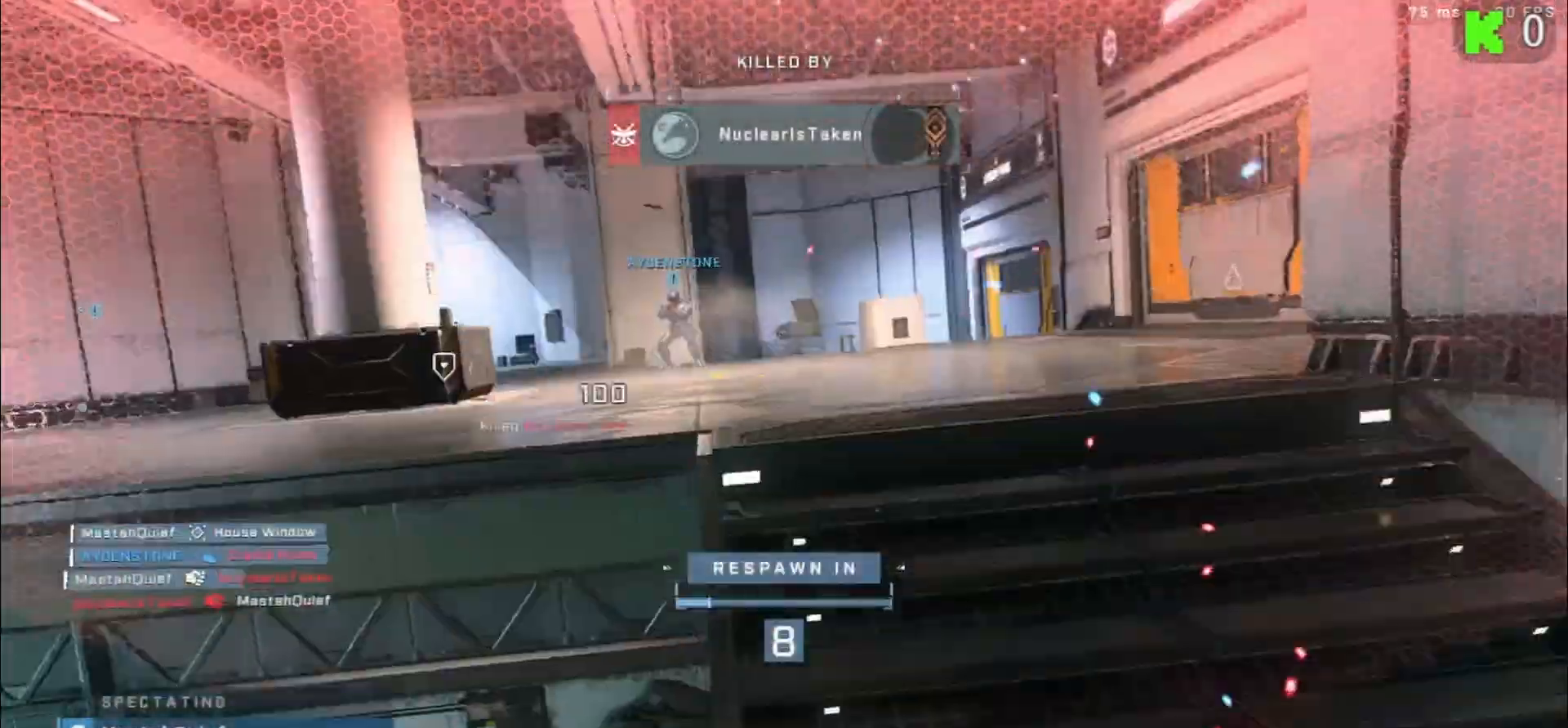
{"buttons": [], "left_stick": "center", "right_stick": "center", "events": [[150, "left_stick", "center"]]}